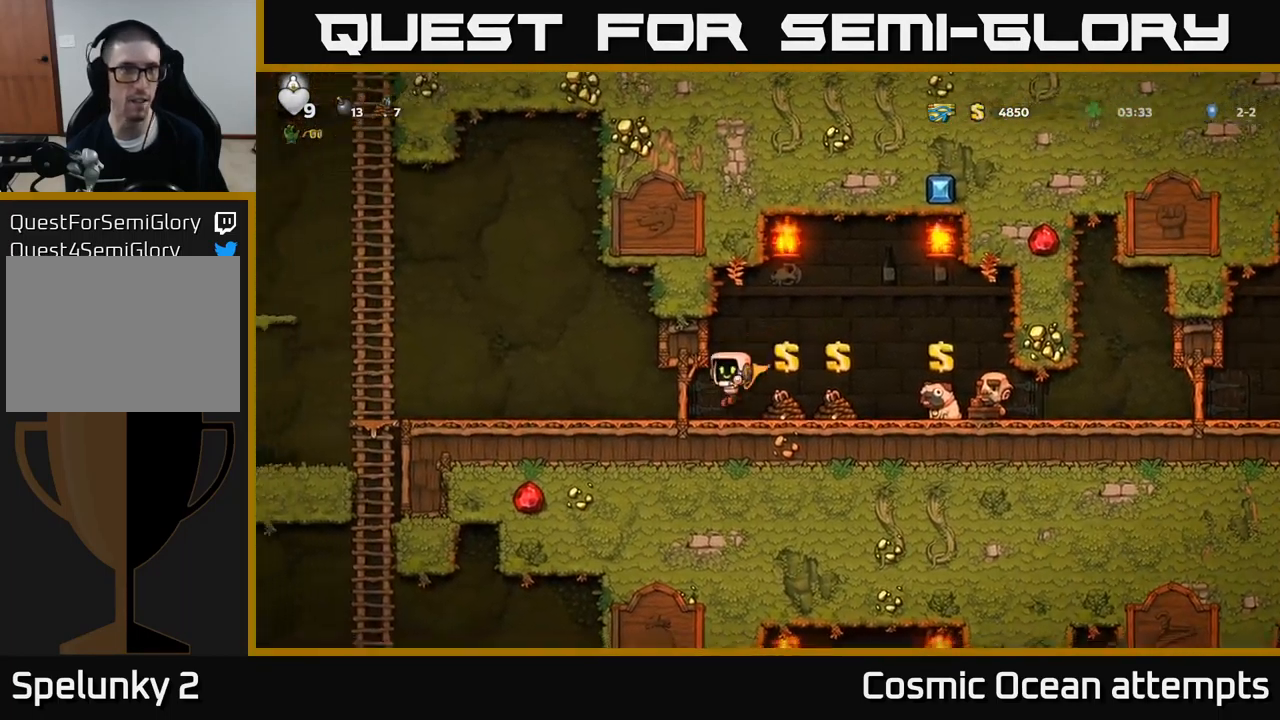
Gameplay with a controller (Xbox layout); each line is a JSON object with the inputs held at the frame after it. "events" lists button and stick changes between this image and that frame as [ms after this image, input, new state], when the widget could be followed in between. Not read: L1 right_stick.
{"buttons": ["DPAD_LEFT"], "left_stick": "center", "events": [[167, "DPAD_LEFT", "up"], [300, "DPAD_LEFT", "down"]]}
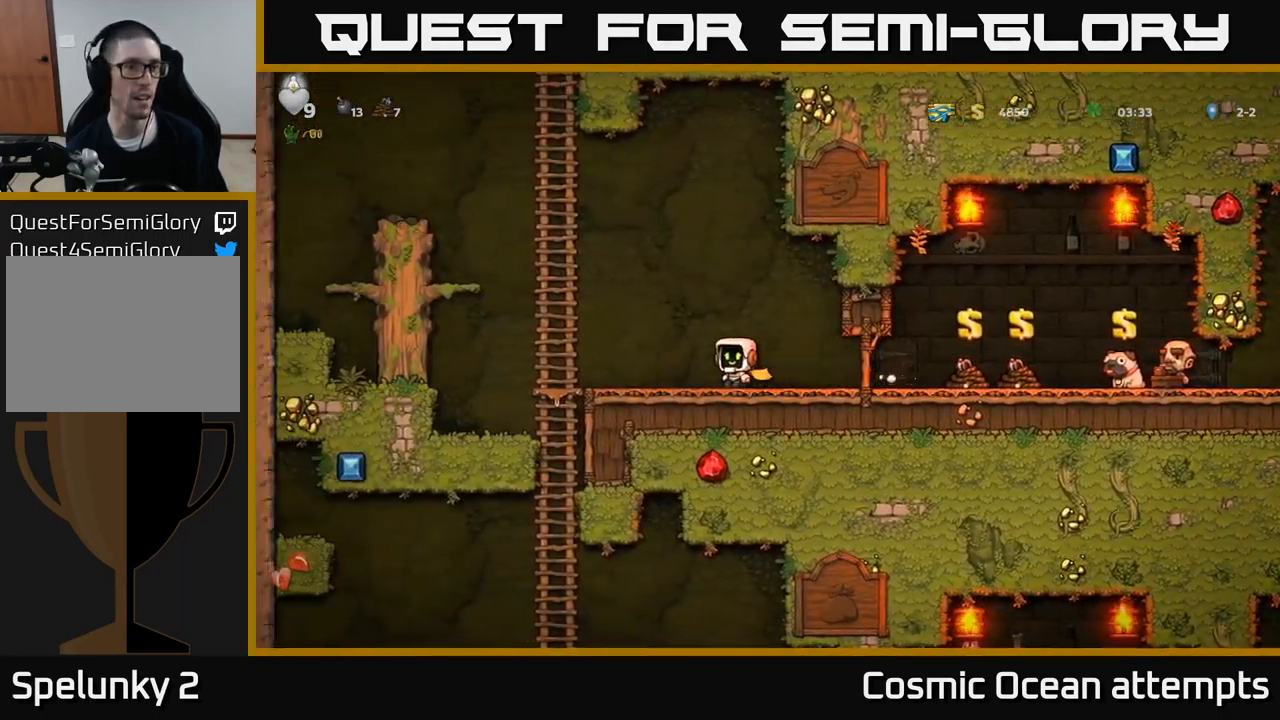
{"buttons": ["A", "DPAD_DOWN"], "left_stick": "center", "events": [[133, "A", "down"], [267, "DPAD_UP", "down"], [350, "A", "up"], [433, "DPAD_LEFT", "up"], [433, "DPAD_UP", "up"], [467, "A", "down"], [467, "DPAD_DOWN", "down"]]}
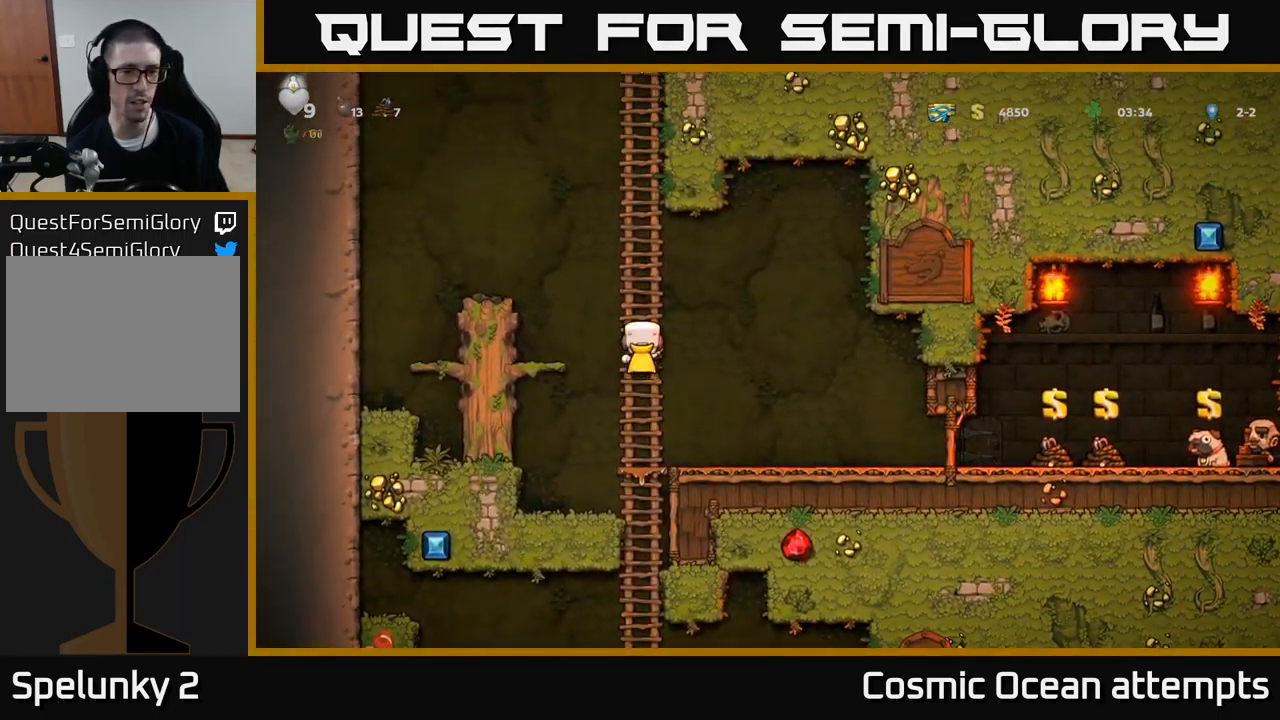
{"buttons": ["A", "DPAD_DOWN"], "left_stick": "center", "events": [[133, "A", "up"], [133, "DPAD_DOWN", "up"], [366, "DPAD_DOWN", "down"], [449, "A", "down"]]}
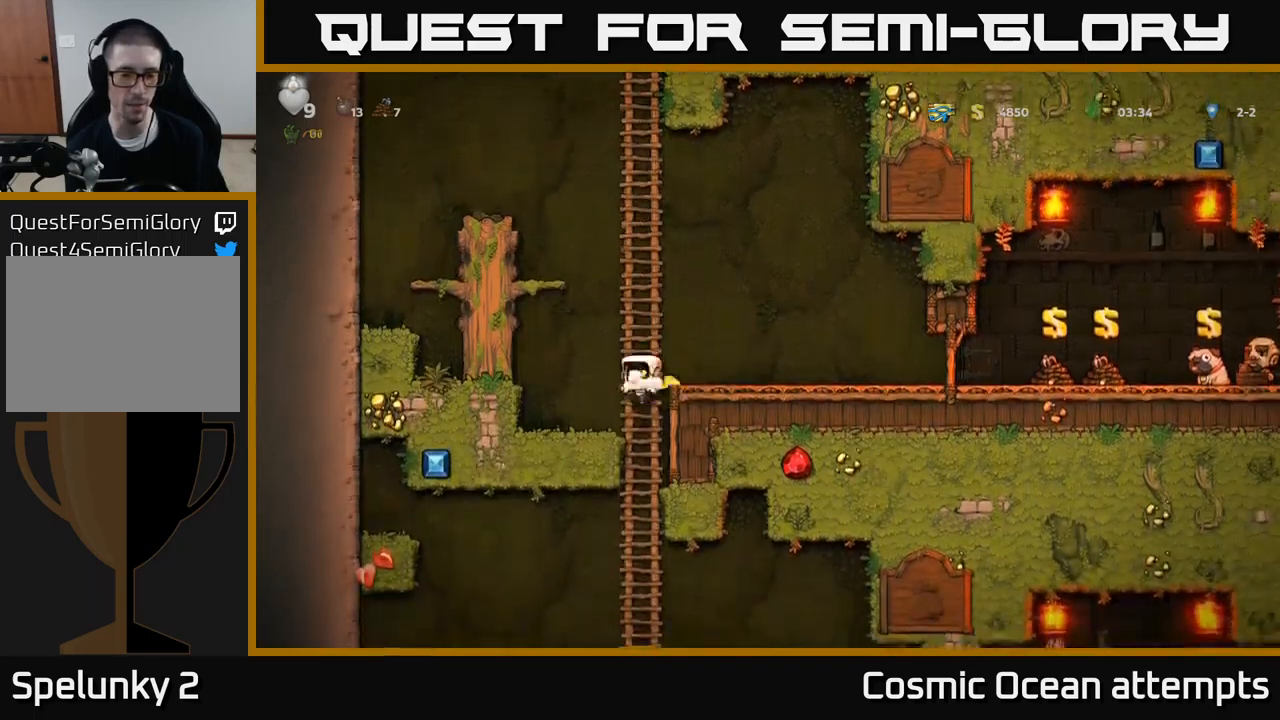
{"buttons": ["DPAD_DOWN"], "left_stick": "center", "events": [[50, "A", "up"], [100, "DPAD_DOWN", "up"], [350, "DPAD_UP", "down"], [450, "DPAD_UP", "up"], [483, "DPAD_DOWN", "down"]]}
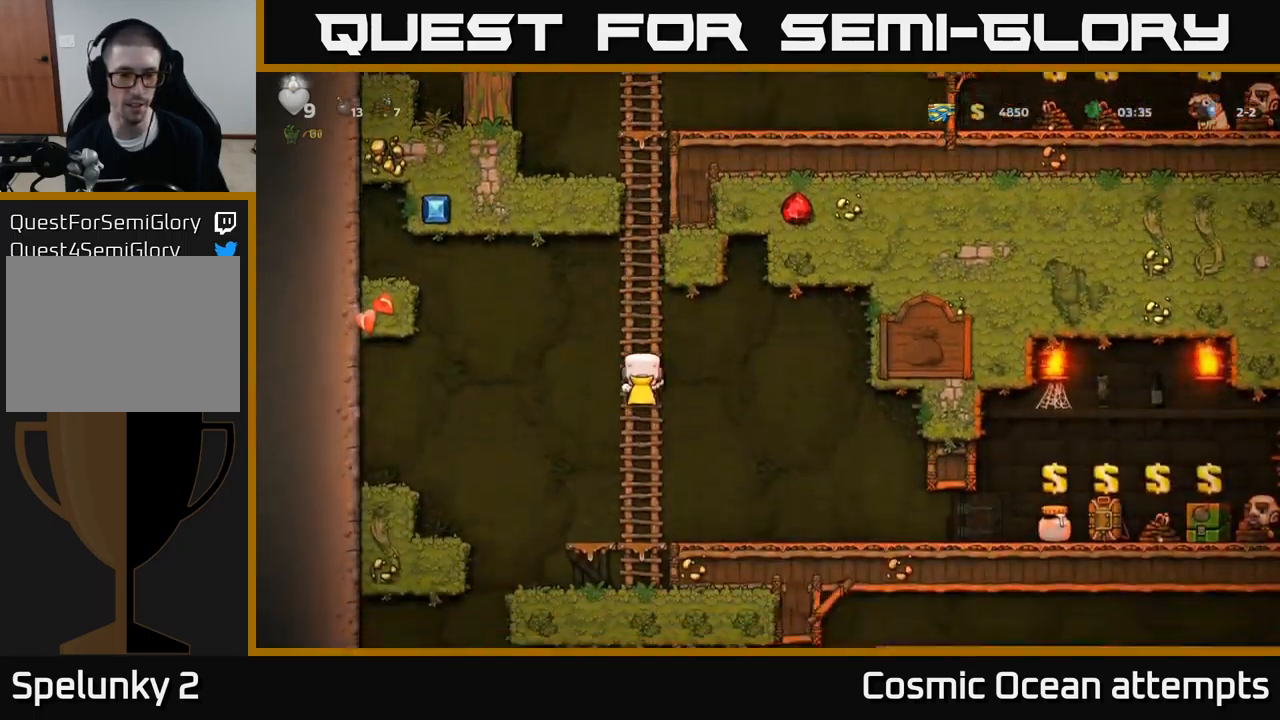
{"buttons": ["A", "DPAD_DOWN"], "left_stick": "center", "events": [[50, "A", "down"], [167, "A", "up"], [167, "DPAD_DOWN", "up"], [433, "DPAD_DOWN", "down"], [483, "A", "down"]]}
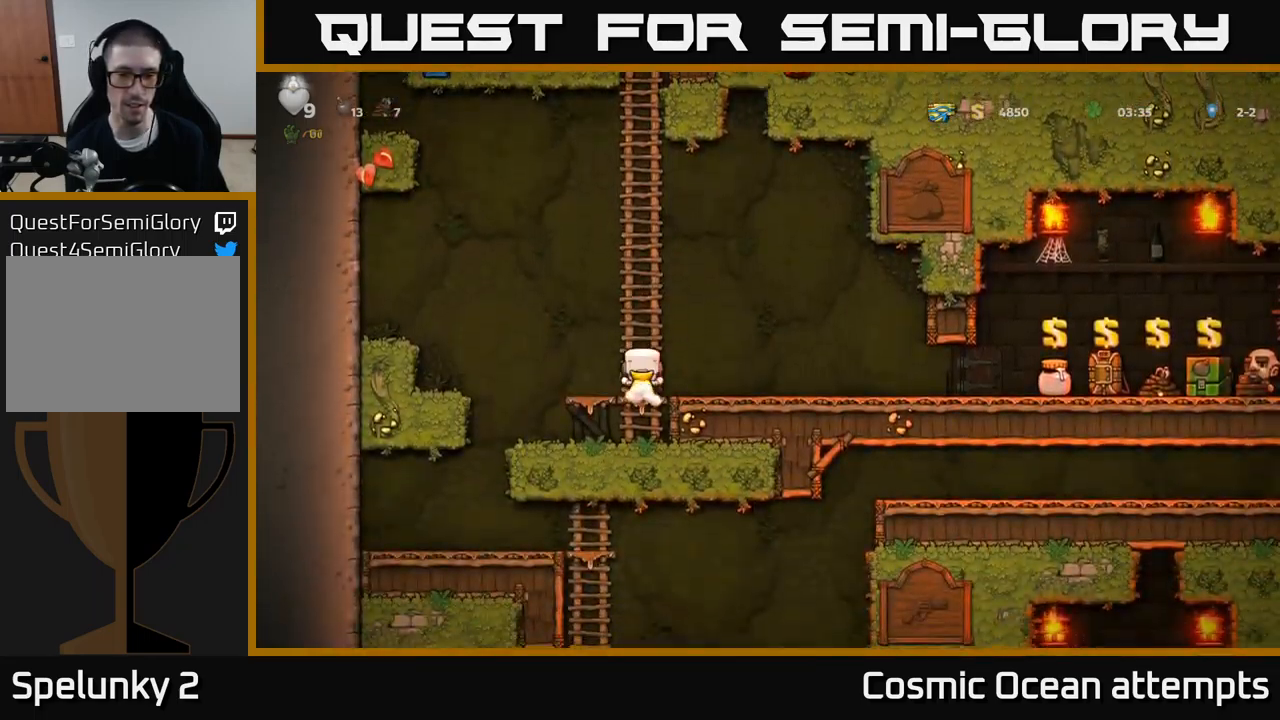
{"buttons": ["DPAD_LEFT"], "left_stick": "center", "events": [[83, "A", "up"], [133, "DPAD_DOWN", "up"], [167, "DPAD_LEFT", "down"]]}
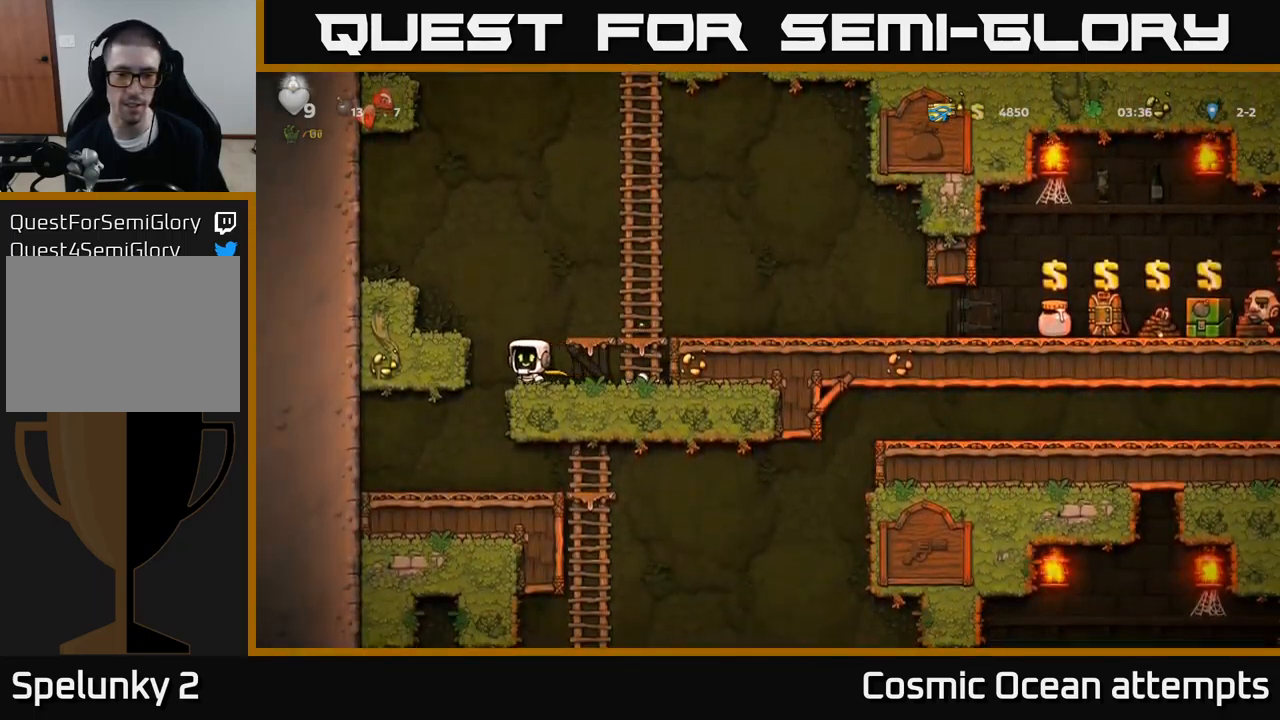
{"buttons": ["DPAD_RIGHT"], "left_stick": "center", "events": [[83, "DPAD_LEFT", "up"], [467, "DPAD_RIGHT", "down"]]}
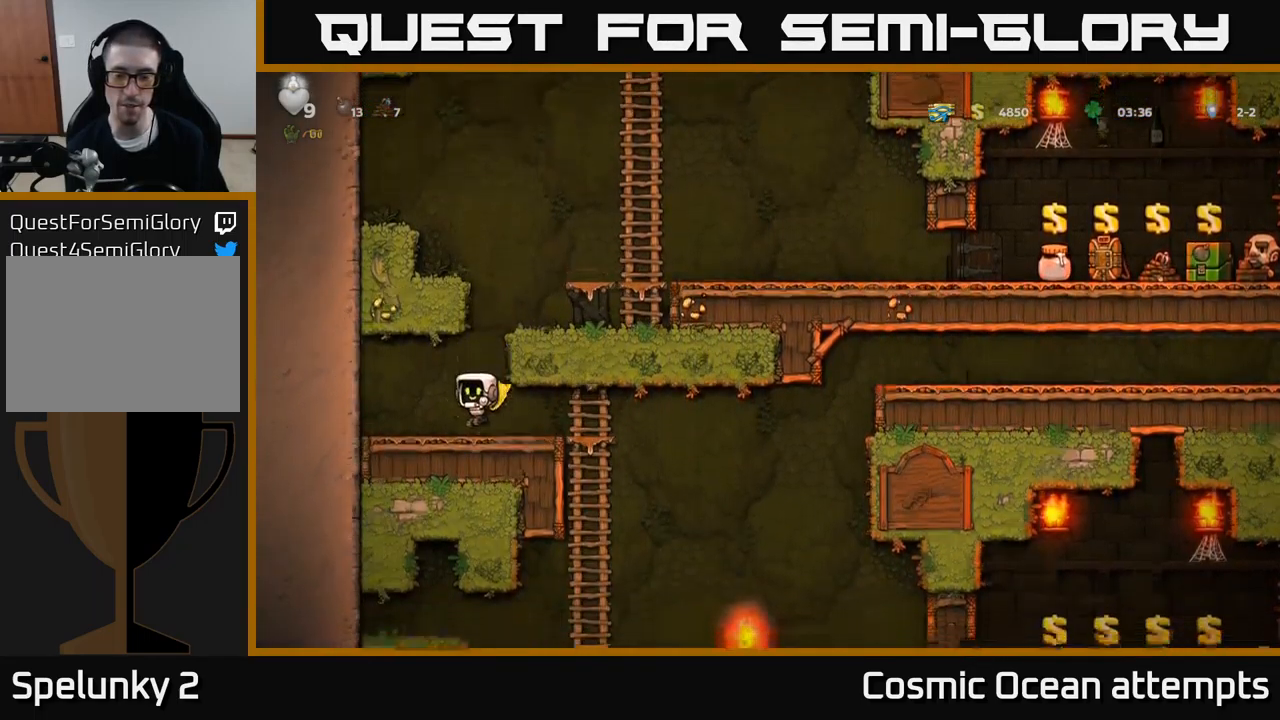
{"buttons": ["DPAD_RIGHT"], "left_stick": "center", "events": [[217, "DPAD_DOWN", "down"], [233, "DPAD_RIGHT", "up"], [317, "A", "down"], [400, "DPAD_DOWN", "up"], [417, "A", "up"], [500, "DPAD_RIGHT", "down"]]}
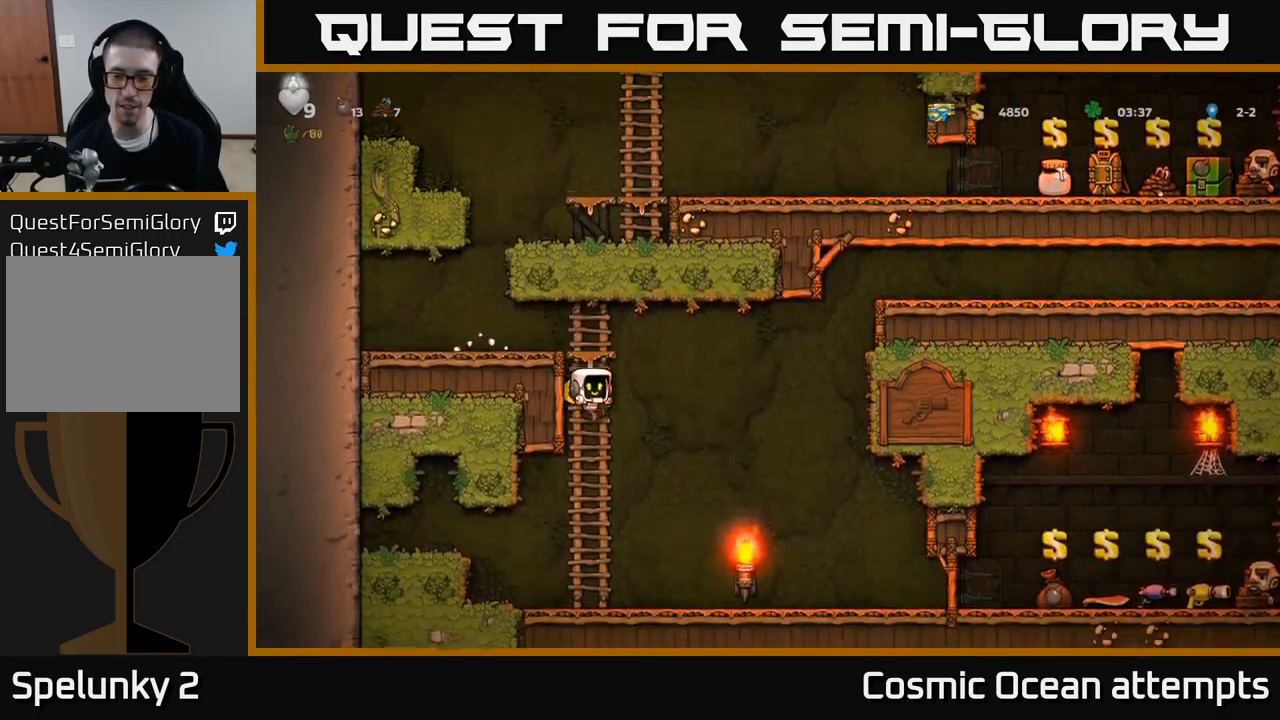
{"buttons": ["DPAD_RIGHT"], "left_stick": "center", "events": []}
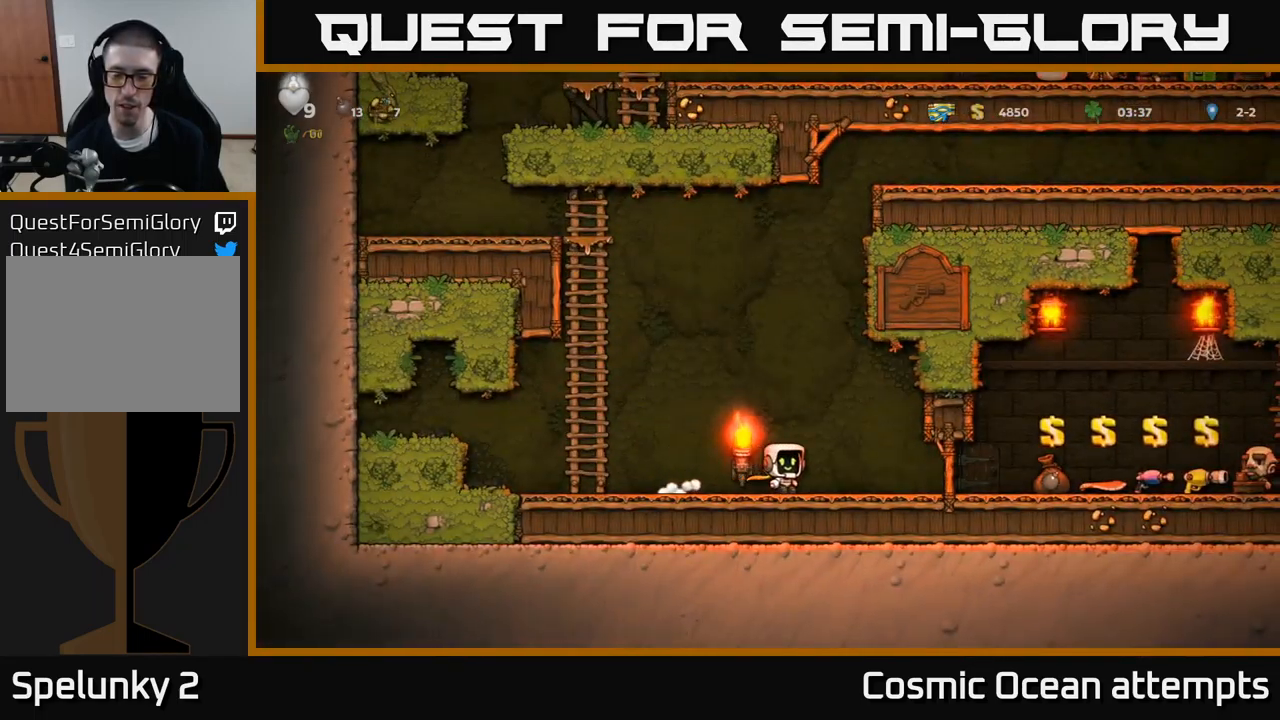
{"buttons": ["DPAD_RIGHT"], "left_stick": "center", "events": []}
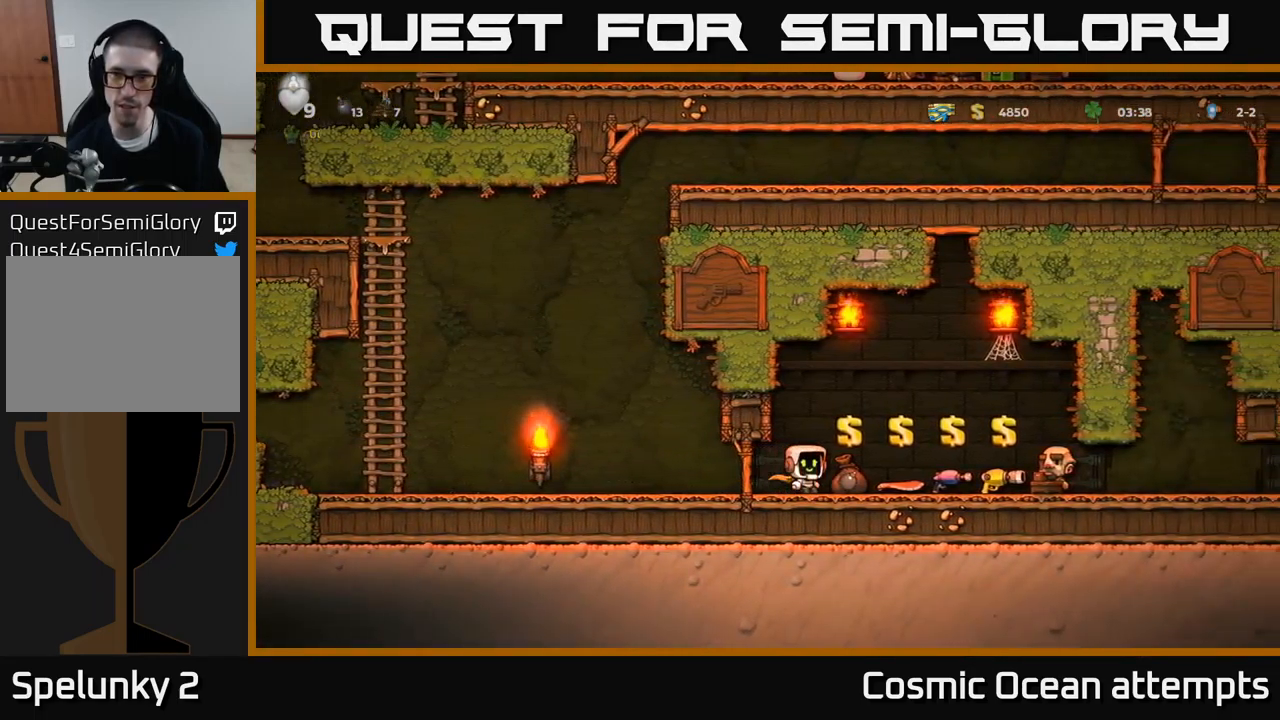
{"buttons": ["DPAD_RIGHT"], "left_stick": "center", "events": []}
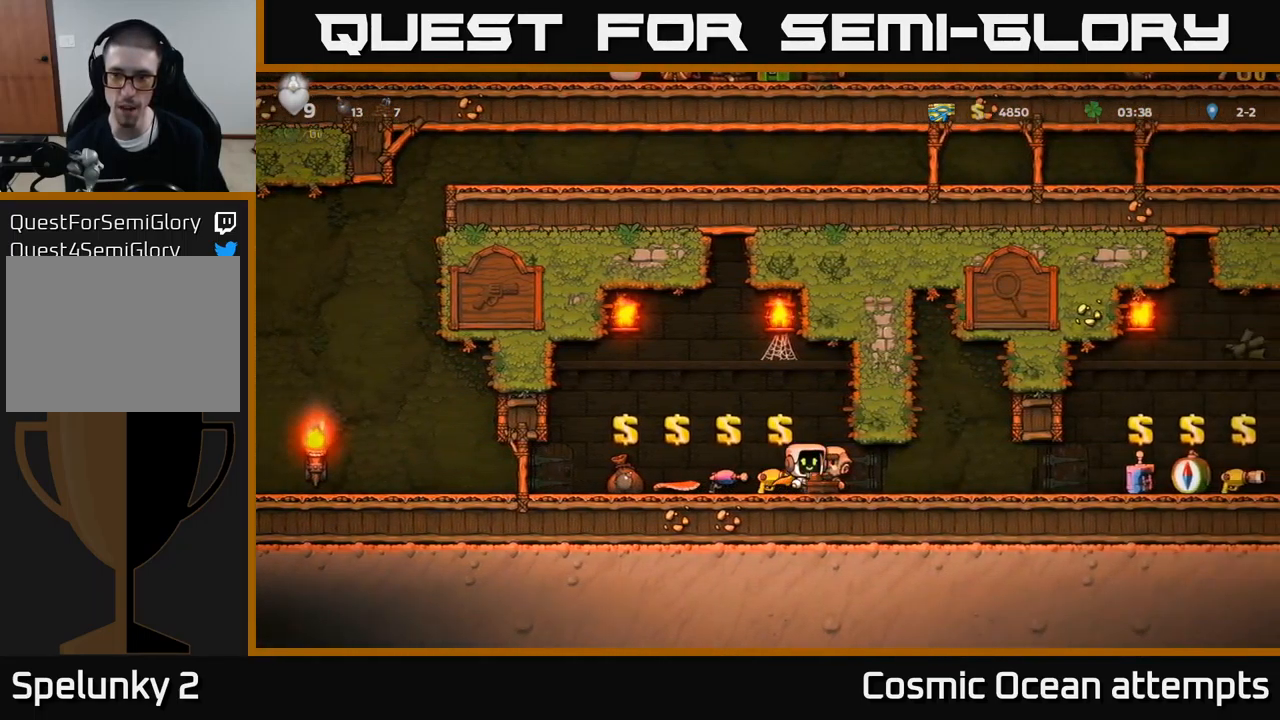
{"buttons": ["DPAD_RIGHT"], "left_stick": "center", "events": []}
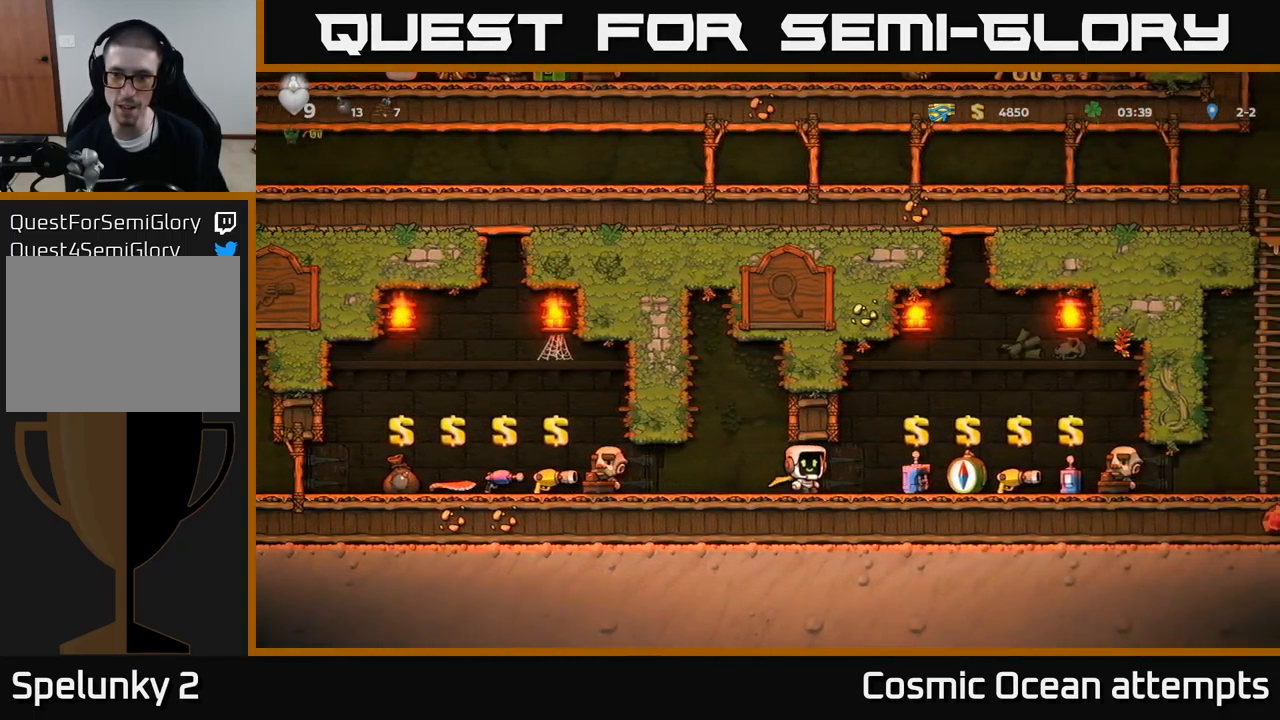
{"buttons": ["DPAD_RIGHT"], "left_stick": "center", "events": []}
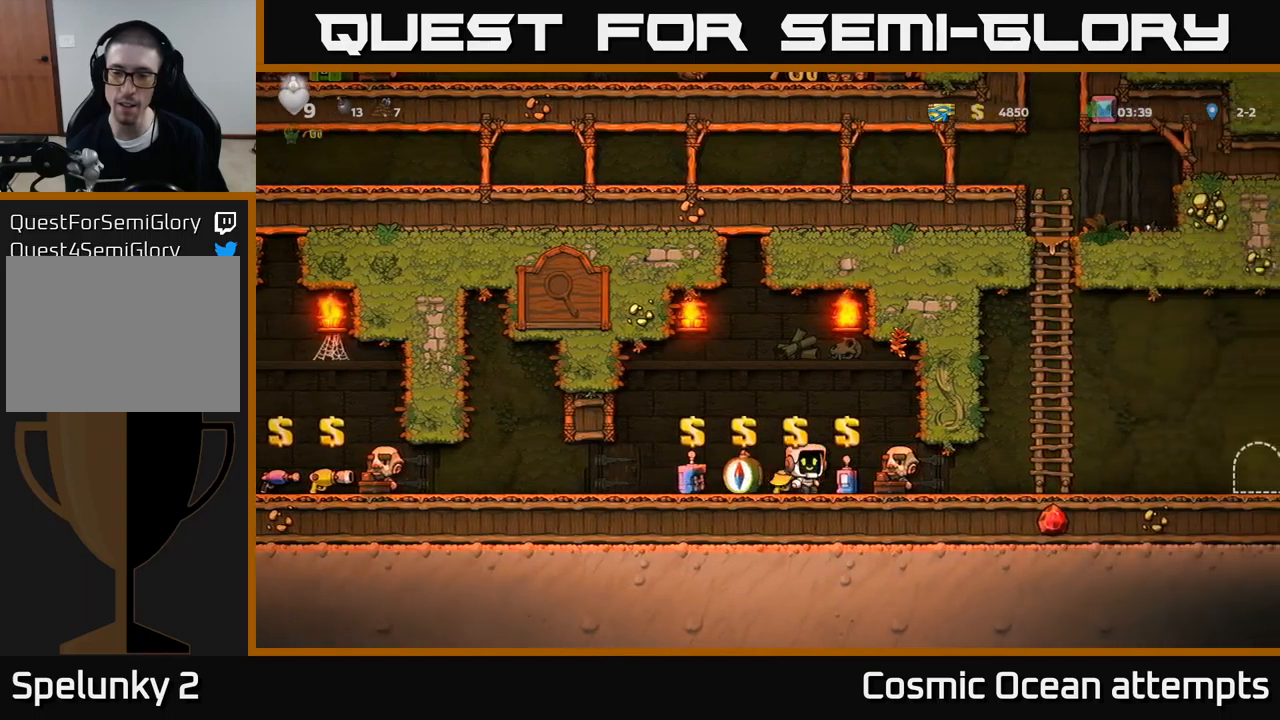
{"buttons": ["DPAD_RIGHT"], "left_stick": "center", "events": []}
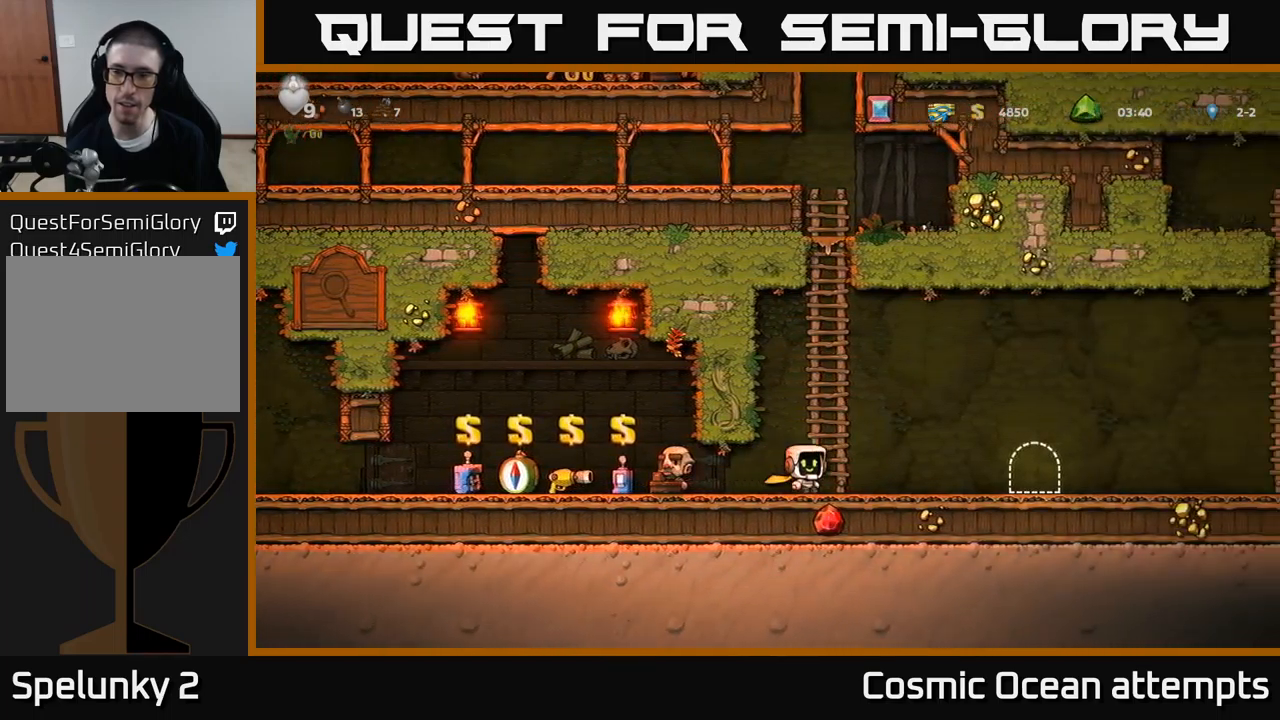
{"buttons": ["DPAD_LEFT"], "left_stick": "center", "events": [[150, "DPAD_RIGHT", "up"], [234, "DPAD_LEFT", "down"]]}
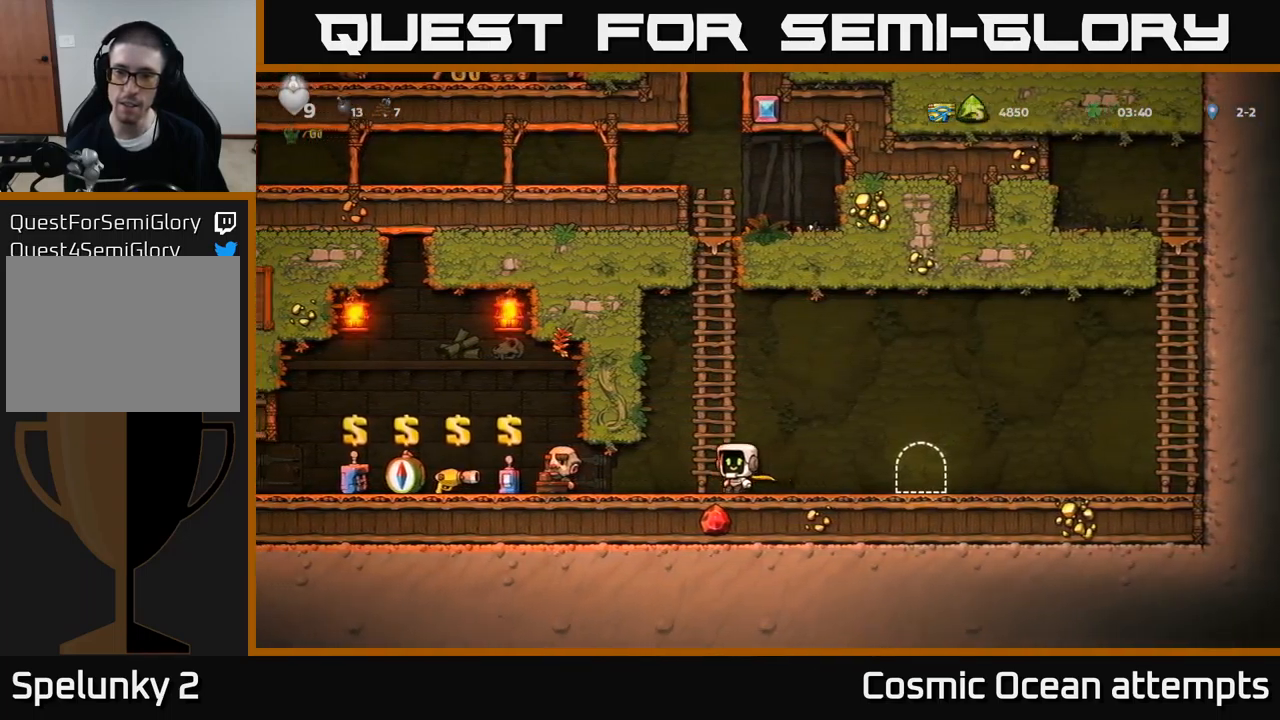
{"buttons": ["DPAD_LEFT"], "left_stick": "center", "events": []}
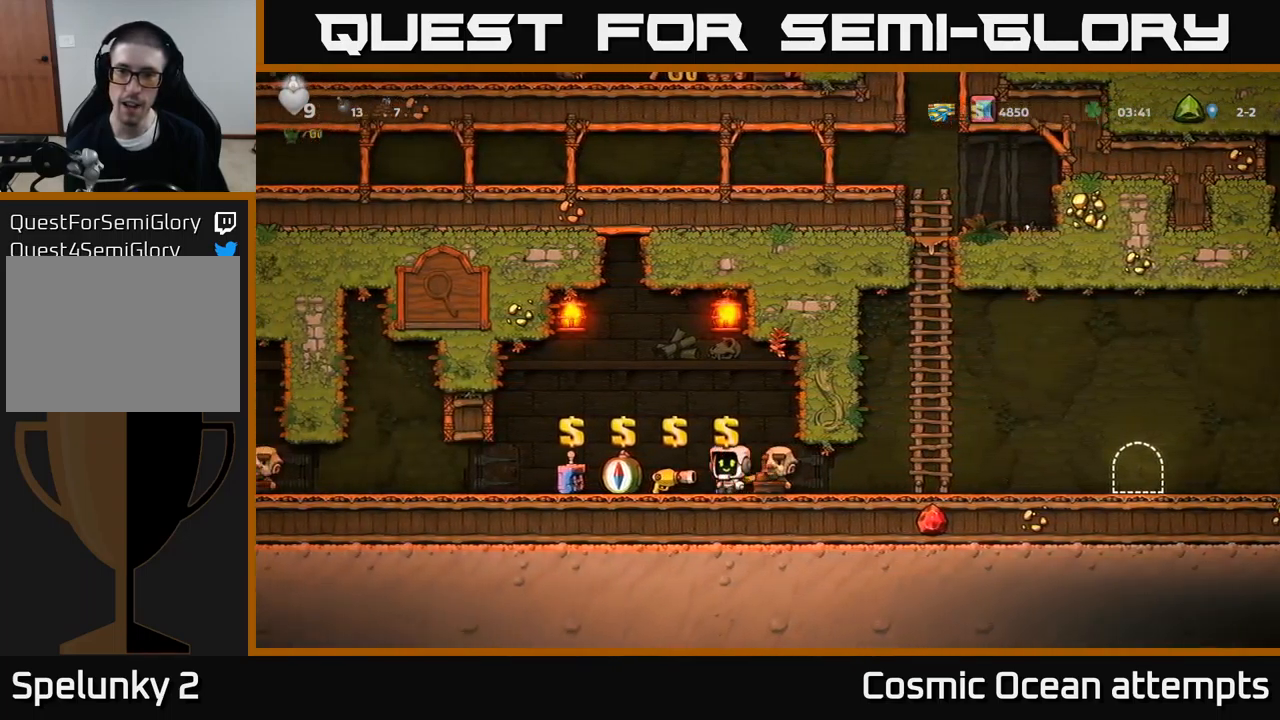
{"buttons": ["DPAD_LEFT"], "left_stick": "center", "events": [[317, "A", "down"], [400, "A", "up"]]}
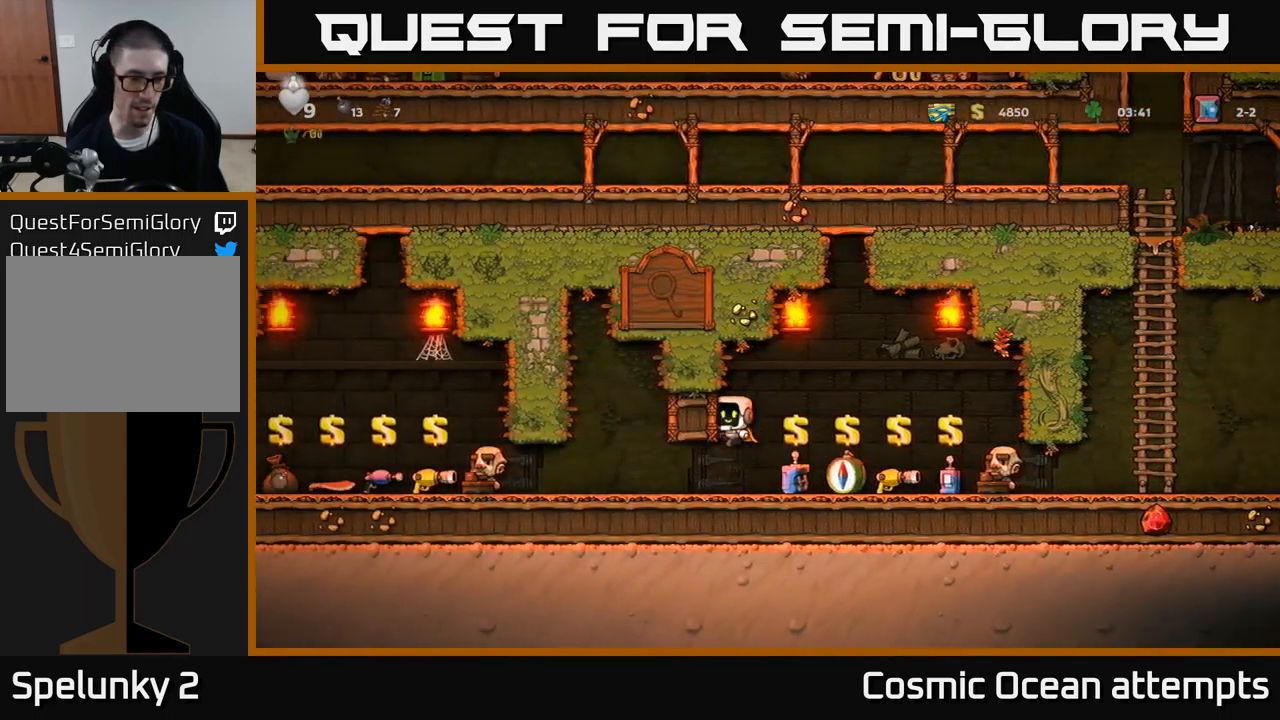
{"buttons": ["DPAD_LEFT"], "left_stick": "center", "events": [[167, "DPAD_LEFT", "up"], [500, "DPAD_LEFT", "down"]]}
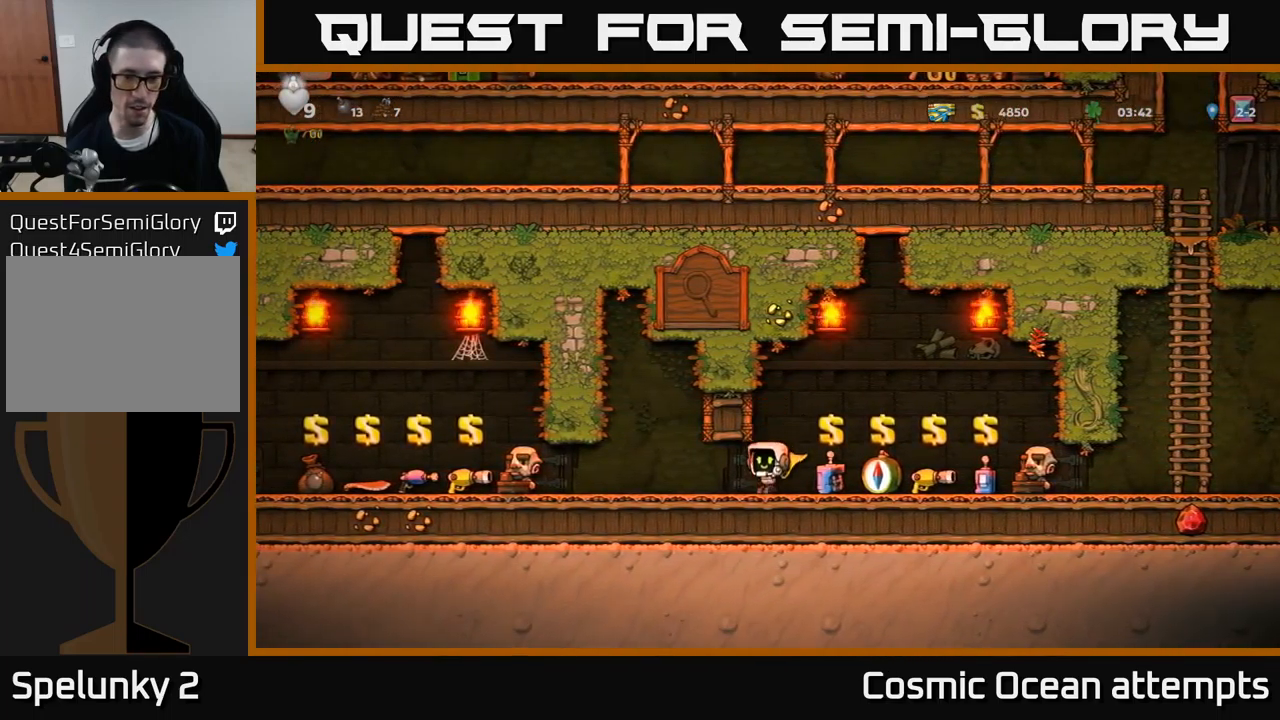
{"buttons": ["DPAD_LEFT"], "left_stick": "center", "events": []}
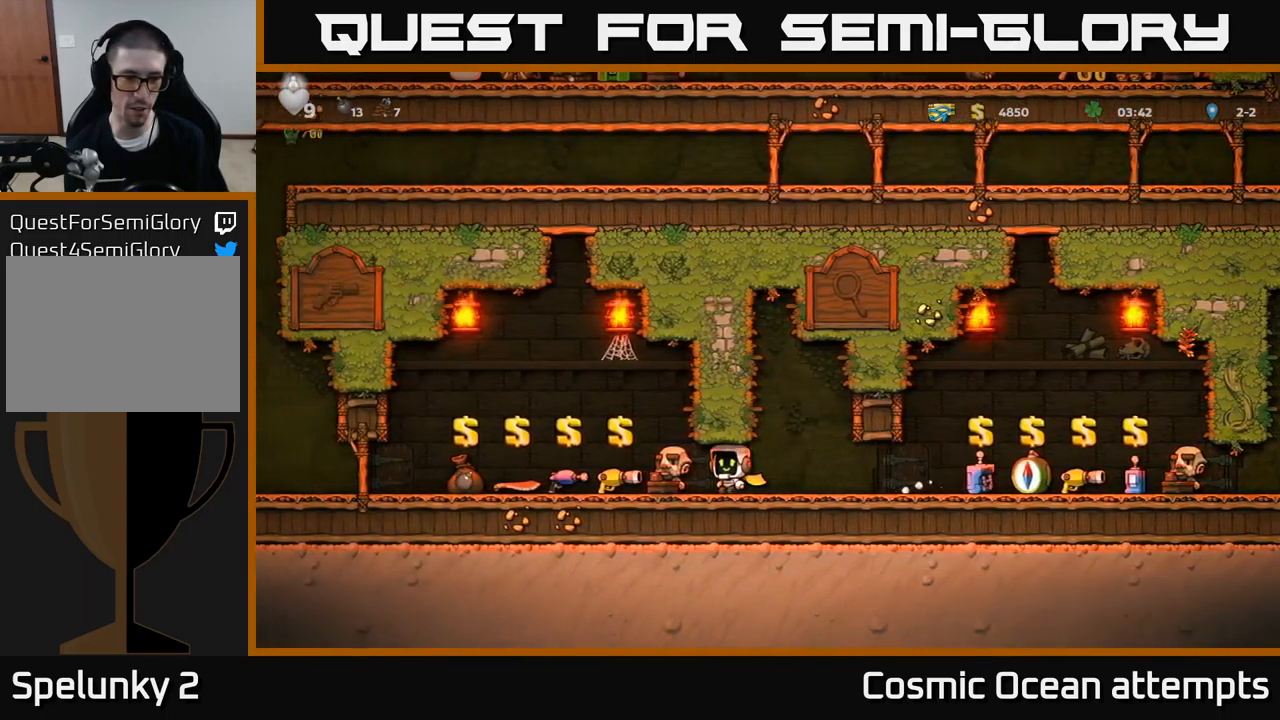
{"buttons": [], "left_stick": "center", "events": [[500, "DPAD_LEFT", "up"]]}
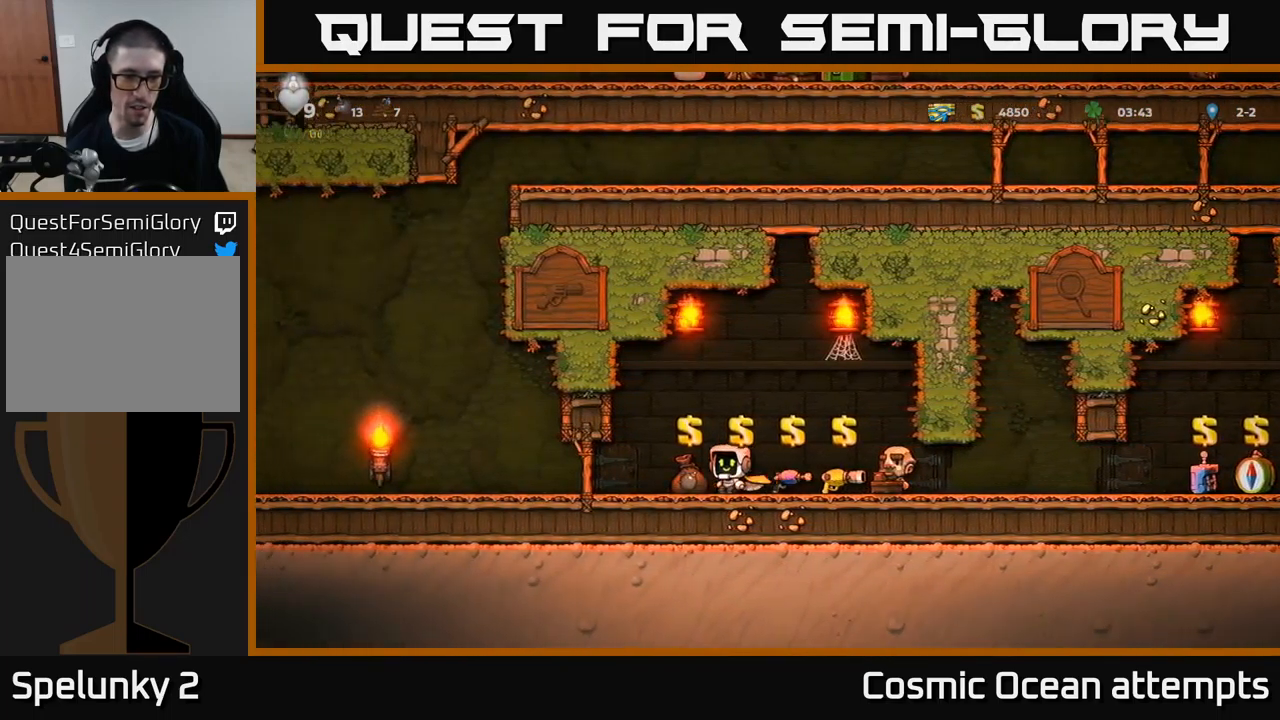
{"buttons": [], "left_stick": "center", "events": [[184, "L2", "down"], [300, "L2", "up"], [317, "DPAD_LEFT", "down"], [467, "DPAD_LEFT", "up"]]}
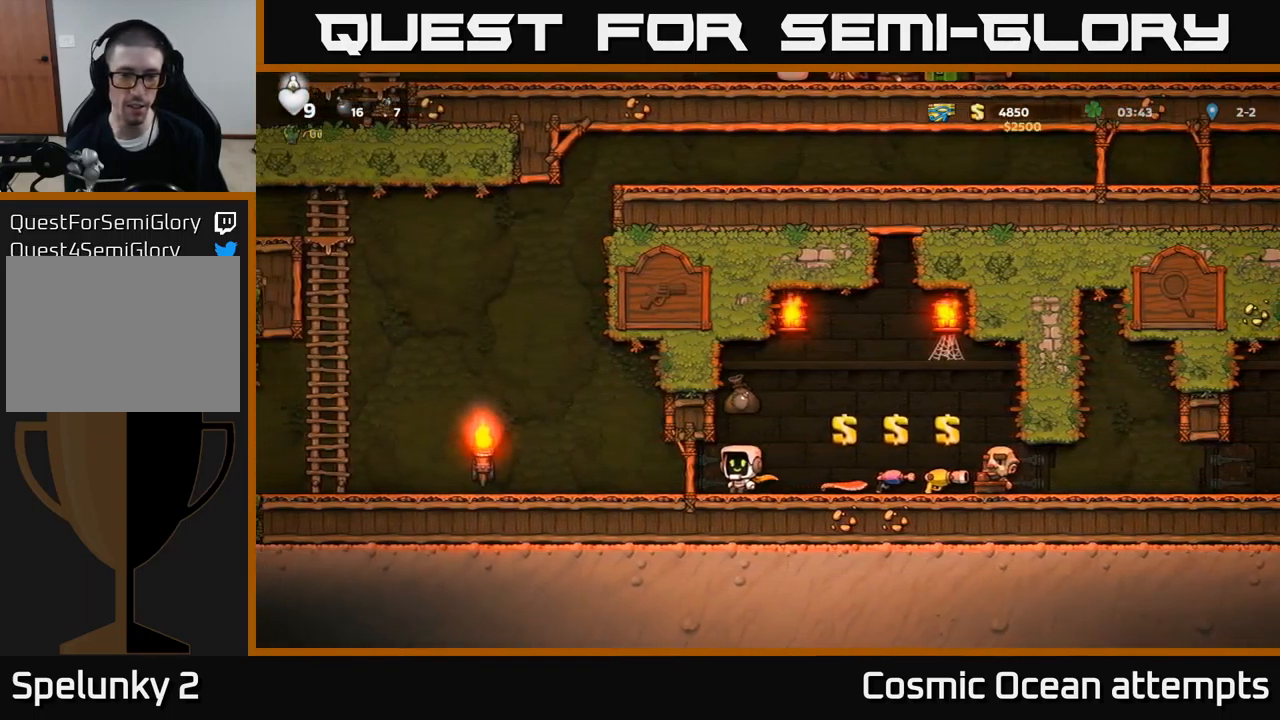
{"buttons": ["DPAD_RIGHT"], "left_stick": "center", "events": [[67, "DPAD_RIGHT", "down"]]}
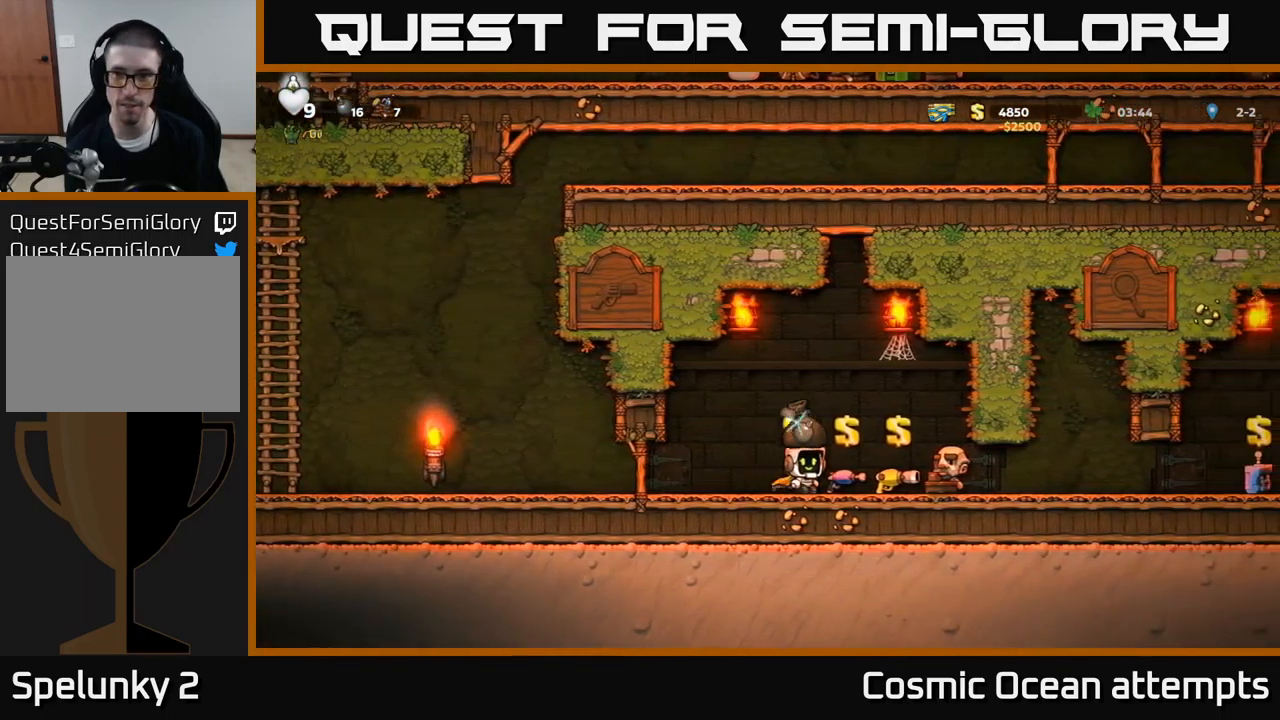
{"buttons": ["DPAD_RIGHT"], "left_stick": "center", "events": []}
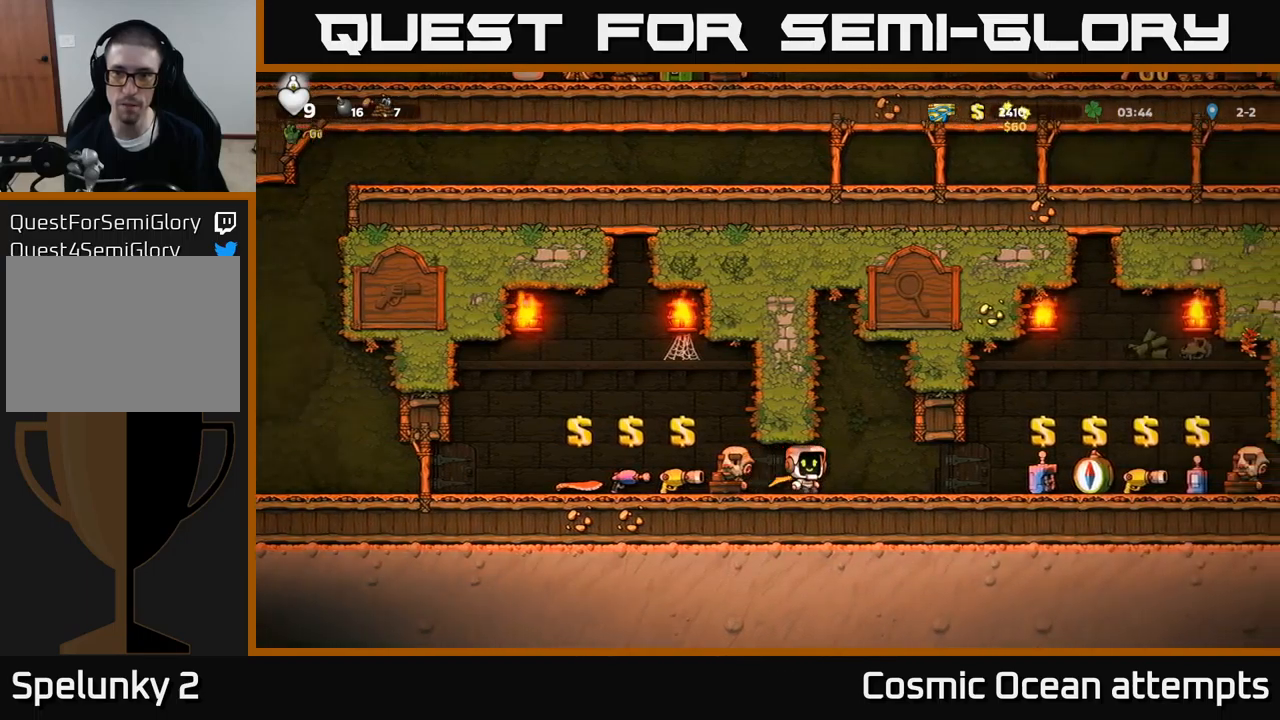
{"buttons": ["DPAD_RIGHT"], "left_stick": "center", "events": []}
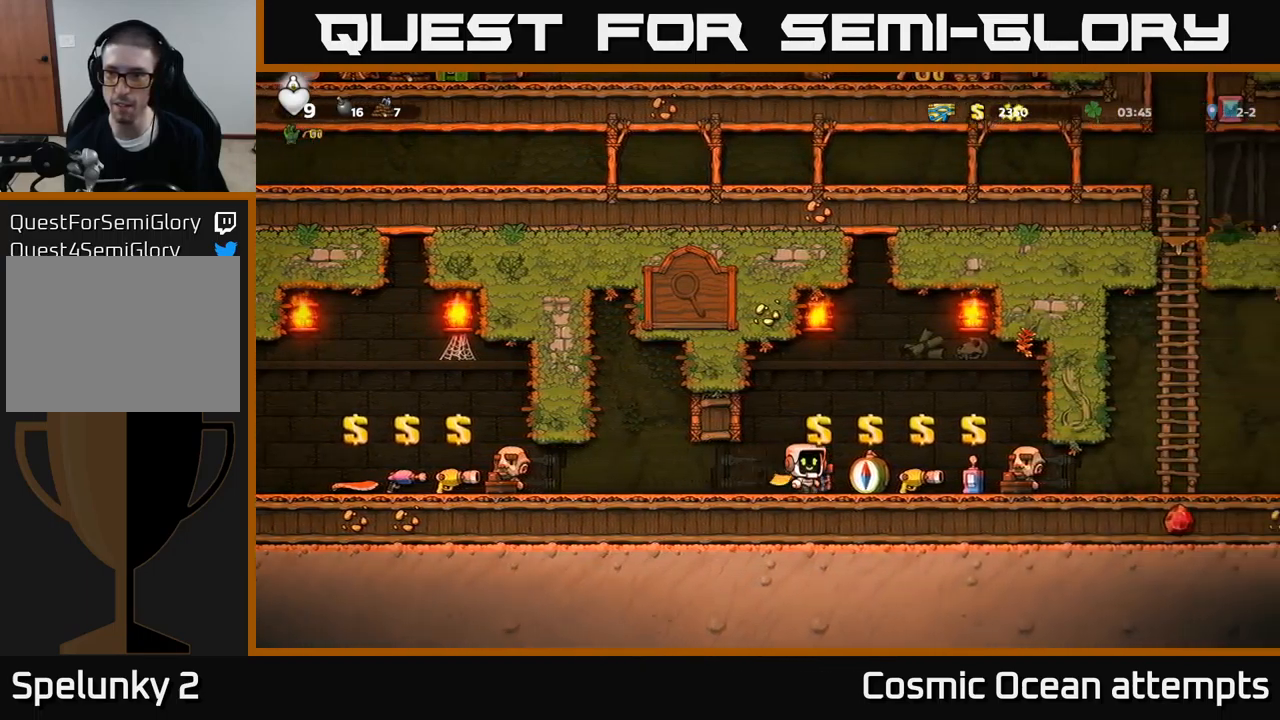
{"buttons": ["DPAD_RIGHT"], "left_stick": "center", "events": []}
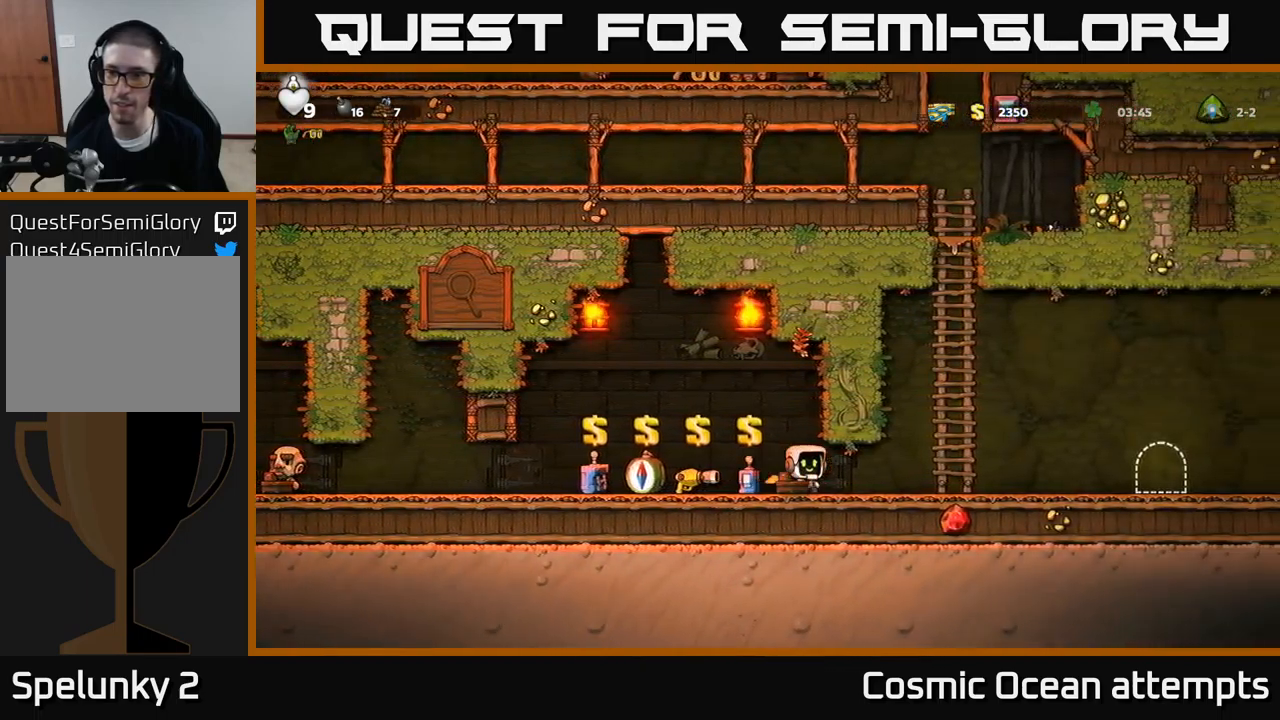
{"buttons": ["DPAD_RIGHT"], "left_stick": "center", "events": []}
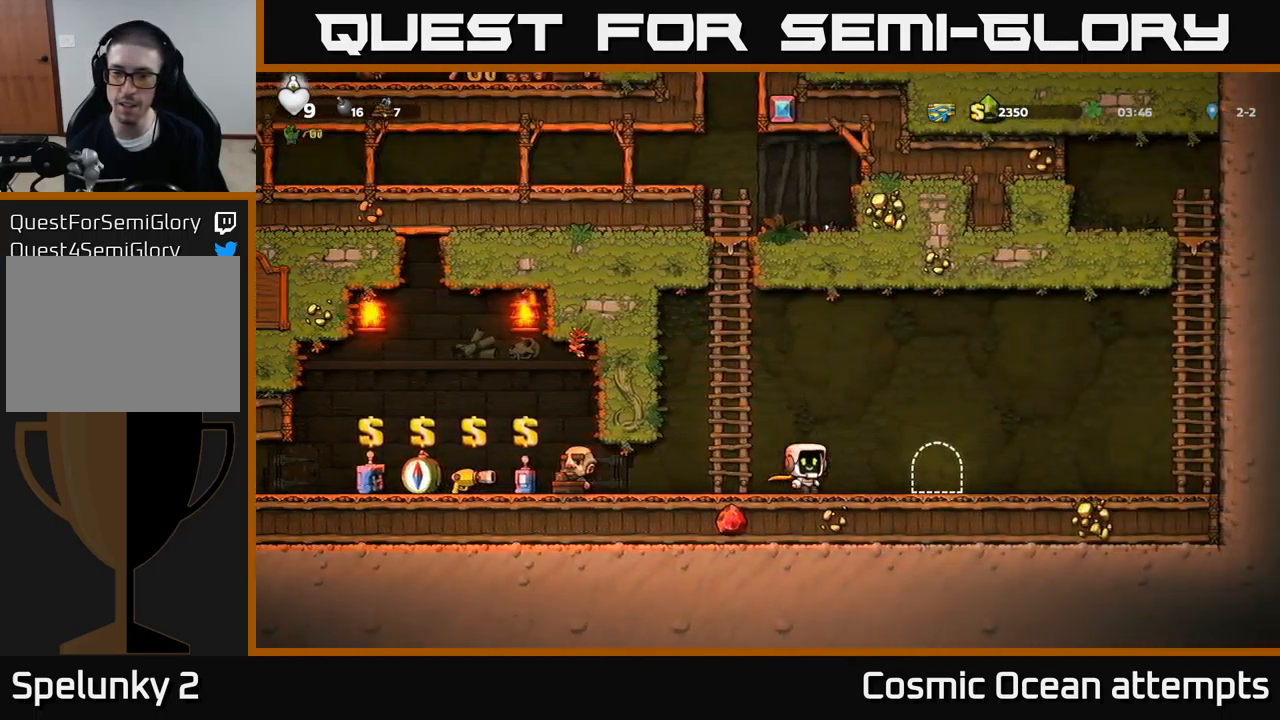
{"buttons": [], "left_stick": "center", "events": [[233, "DPAD_RIGHT", "up"], [267, "L2", "down"], [383, "L2", "up"]]}
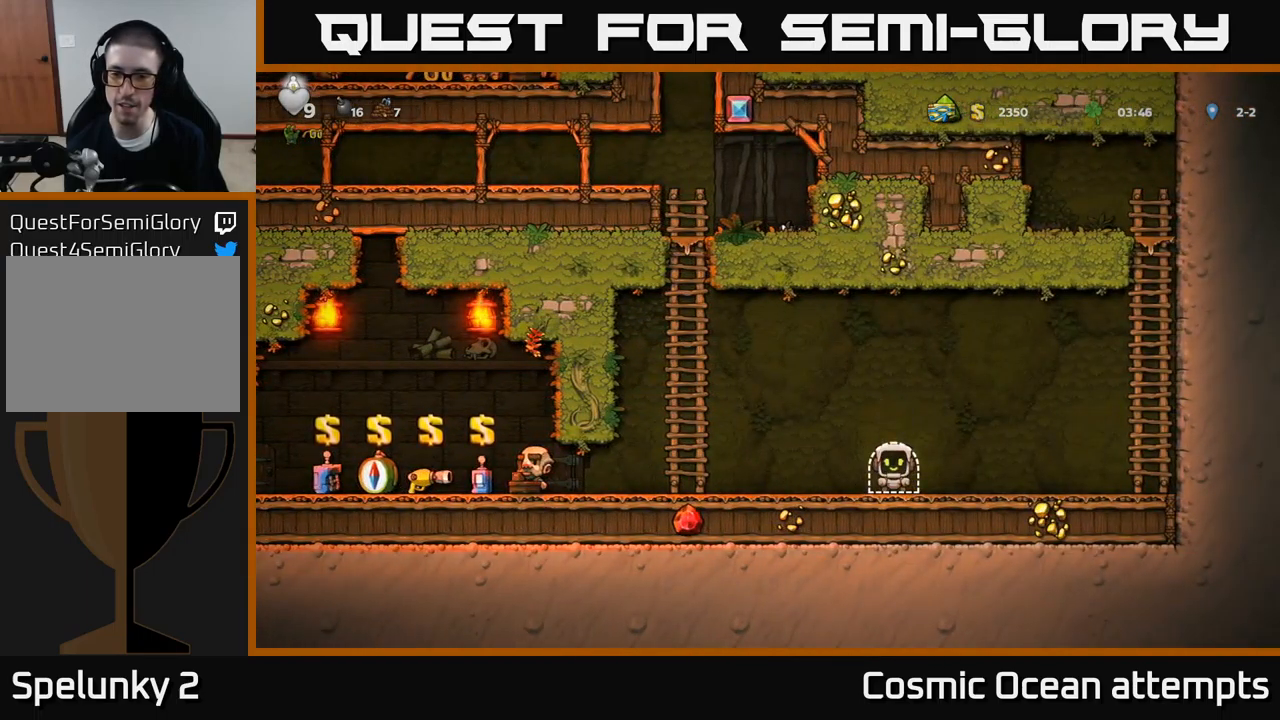
{"buttons": [], "left_stick": "center", "events": []}
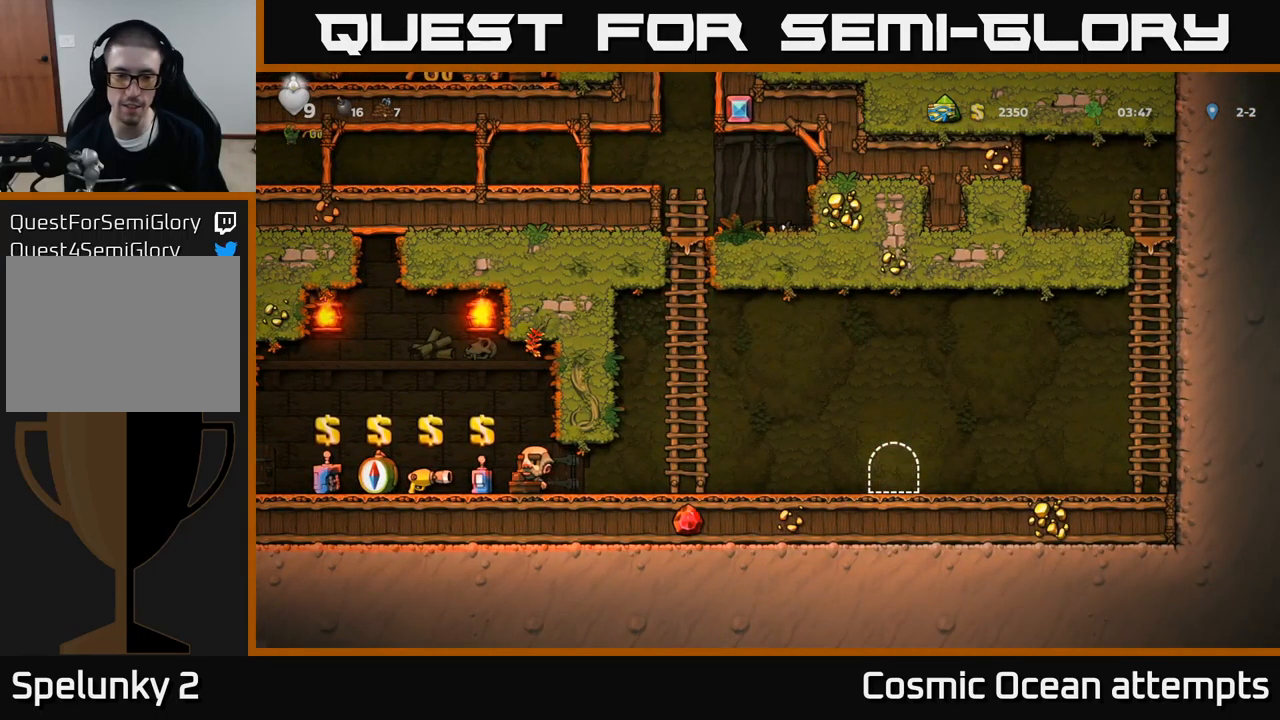
{"buttons": [], "left_stick": "center", "events": []}
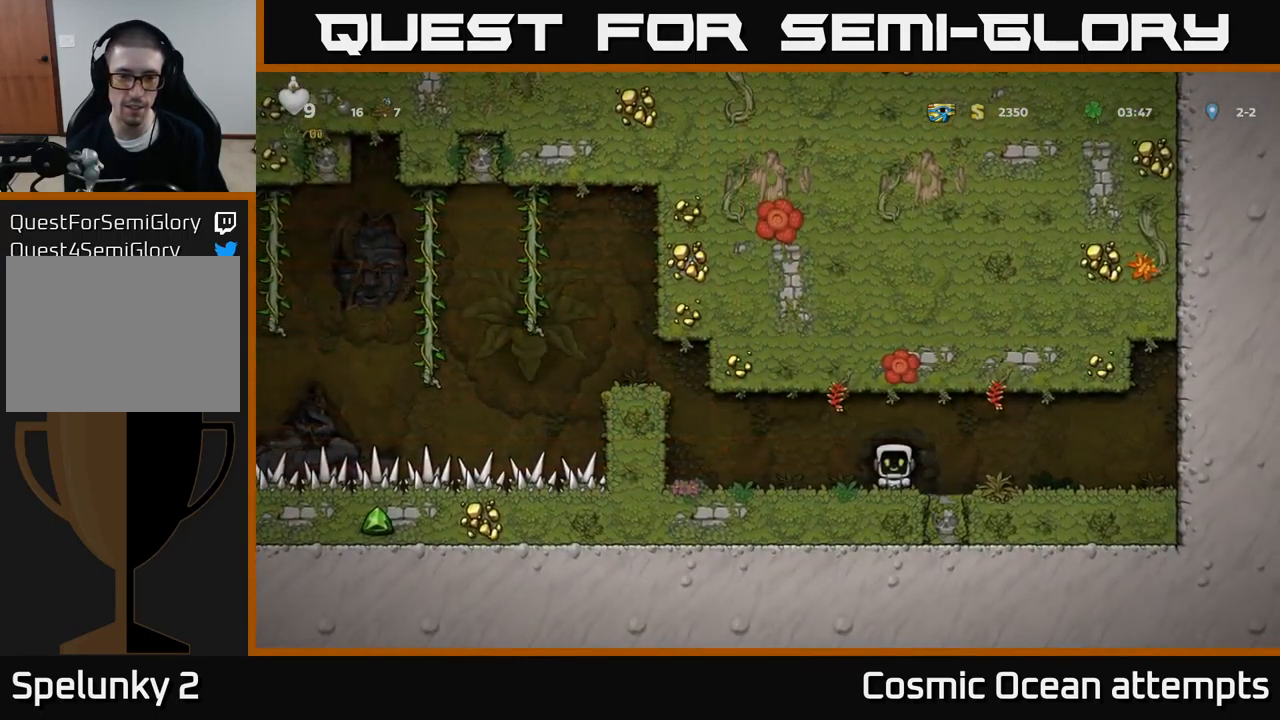
{"buttons": ["DPAD_LEFT"], "left_stick": "center", "events": [[100, "DPAD_LEFT", "down"]]}